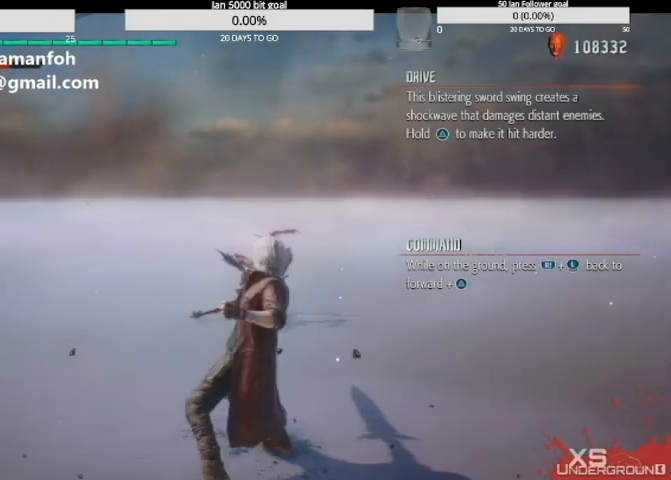
Gameplay with a controller (PlayStation layout); each line is a JSON object with the inputs held at the frame after it. "events" lists button and stick changes between this image and that frame as [ms after this image, input, new state], when the widget could be followed in between. Not read: L3 R2 R3.
{"buttons": ["R1"], "left_stick": "down", "right_stick": "up", "events": [[67, "right_stick", "center"], [200, "right_stick", "up"], [267, "right_stick", "center"], [367, "right_stick", "up"], [501, "R1", "down"]]}
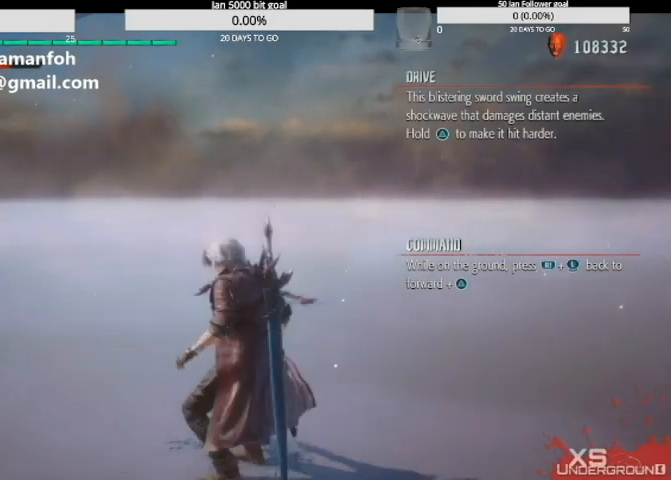
{"buttons": ["R1"], "left_stick": "down", "right_stick": "up"}
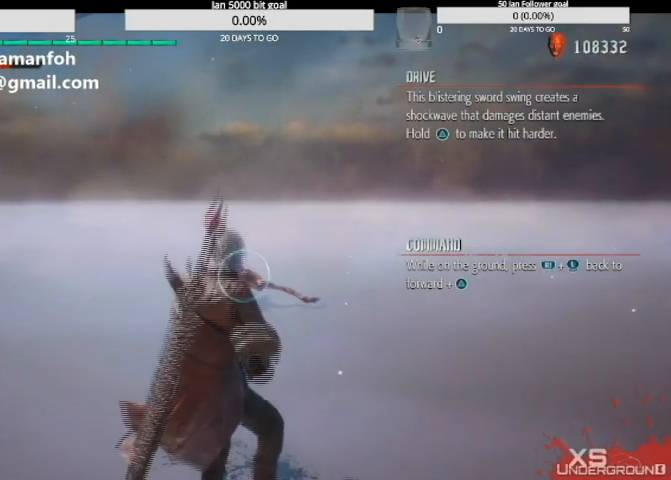
{"buttons": [], "left_stick": "center", "right_stick": "center", "events": [[467, "R1", "up"], [467, "left_stick", "center"], [467, "right_stick", "center"]]}
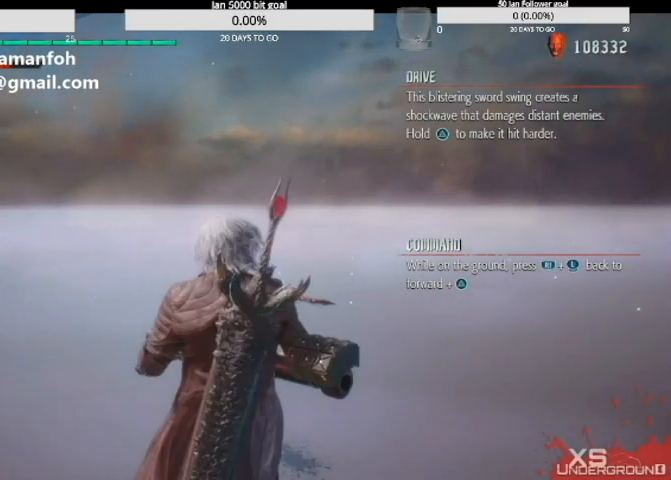
{"buttons": [], "left_stick": "down", "right_stick": "up", "events": [[100, "right_stick", "up"], [200, "left_stick", "down"]]}
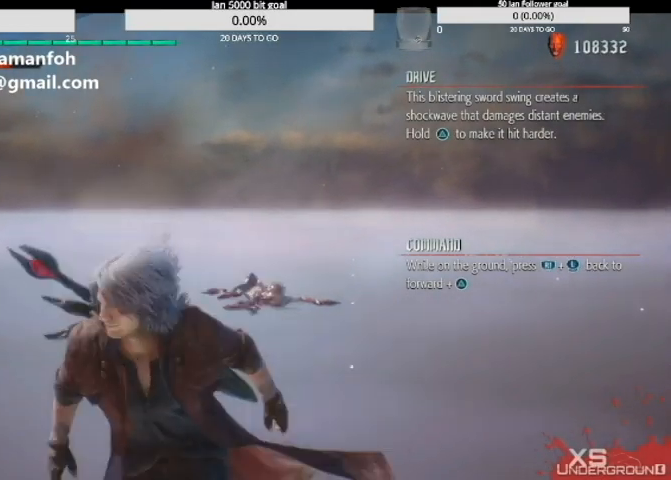
{"buttons": ["R1"], "left_stick": "center", "right_stick": "up", "events": [[234, "left_stick", "center"], [501, "R1", "down"]]}
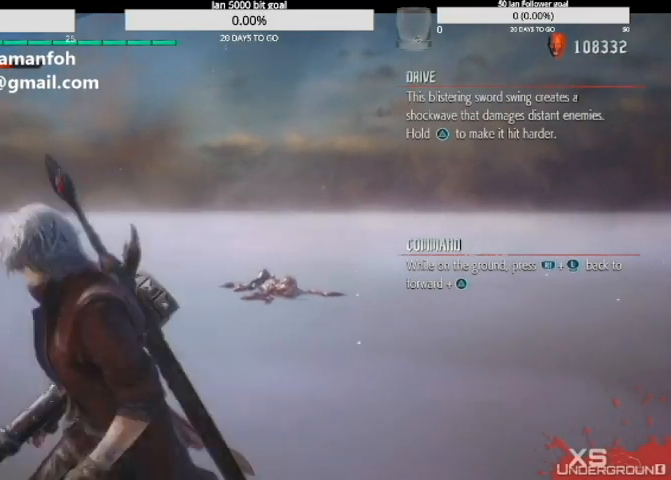
{"buttons": ["R1"], "left_stick": "down", "right_stick": "up", "events": [[133, "right_stick", "center"], [200, "right_stick", "up"], [500, "left_stick", "down"]]}
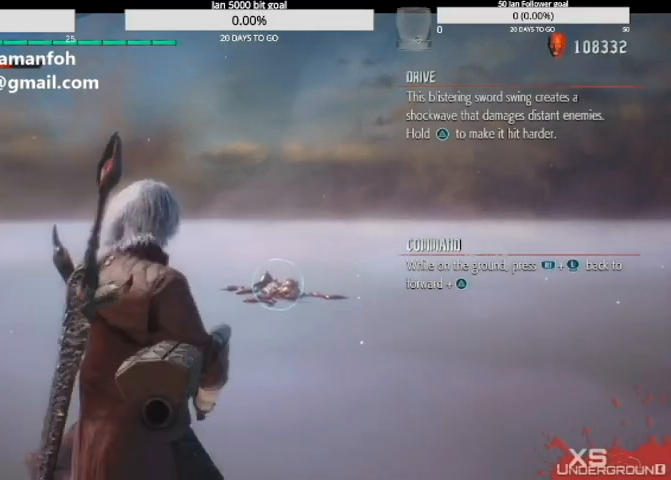
{"buttons": ["TRIANGLE", "R1"], "left_stick": "center", "right_stick": "up", "events": [[67, "left_stick", "up"], [234, "left_stick", "center"], [234, "right_stick", "center"], [300, "right_stick", "up"], [367, "TRIANGLE", "down"], [367, "right_stick", "center"], [434, "right_stick", "up"]]}
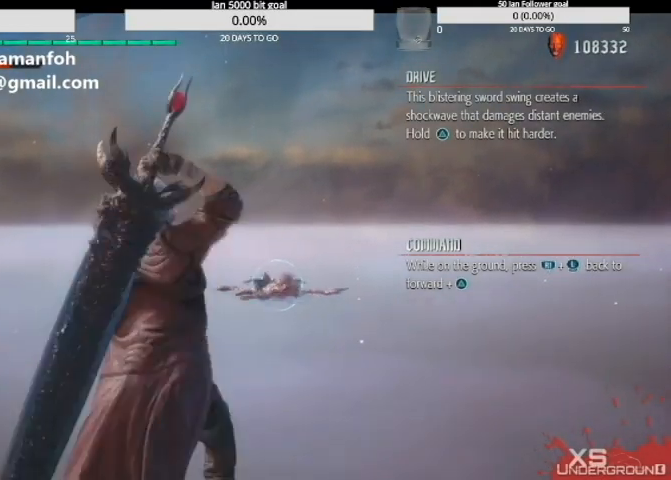
{"buttons": ["R1"], "left_stick": "center", "right_stick": "up", "events": [[66, "TRIANGLE", "up"], [200, "right_stick", "center"], [467, "right_stick", "up"]]}
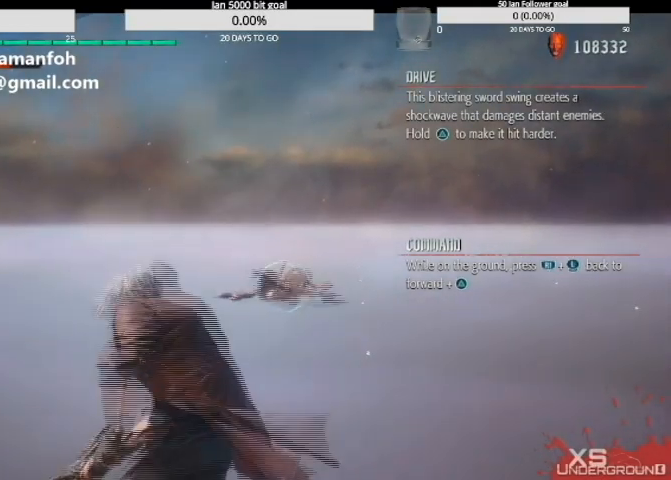
{"buttons": ["R1"], "left_stick": "down", "right_stick": "up", "events": [[134, "right_stick", "center"], [234, "right_stick", "up"], [300, "left_stick", "down"]]}
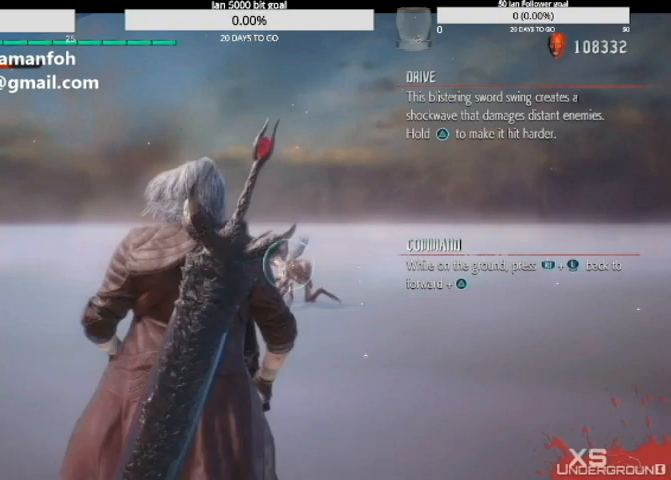
{"buttons": ["R1"], "left_stick": "center", "right_stick": "up", "events": [[33, "left_stick", "up"], [166, "left_stick", "center"], [166, "right_stick", "center"], [233, "right_stick", "up"], [266, "TRIANGLE", "down"], [400, "TRIANGLE", "up"]]}
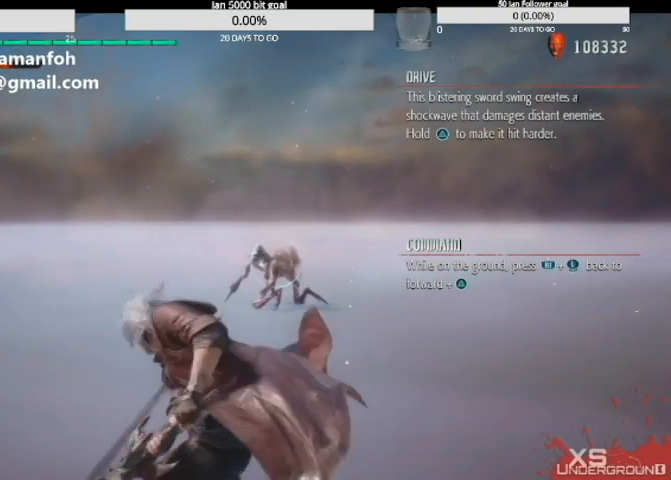
{"buttons": ["R1"], "left_stick": "center", "right_stick": "up", "events": [[167, "right_stick", "center"], [367, "right_stick", "up"]]}
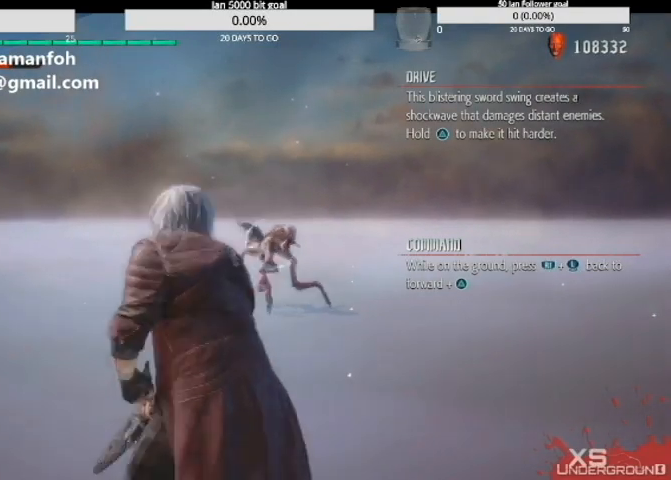
{"buttons": ["R1"], "left_stick": "center", "right_stick": "up"}
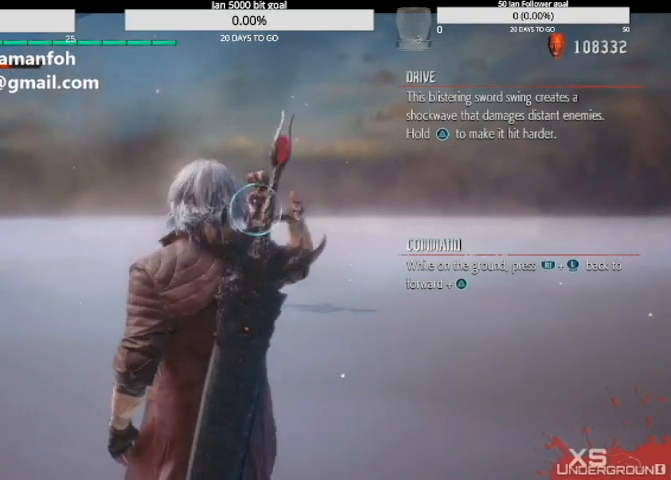
{"buttons": ["R1"], "left_stick": "center", "right_stick": "up", "events": [[33, "right_stick", "center"], [133, "right_stick", "up"], [434, "right_stick", "center"], [501, "right_stick", "up"]]}
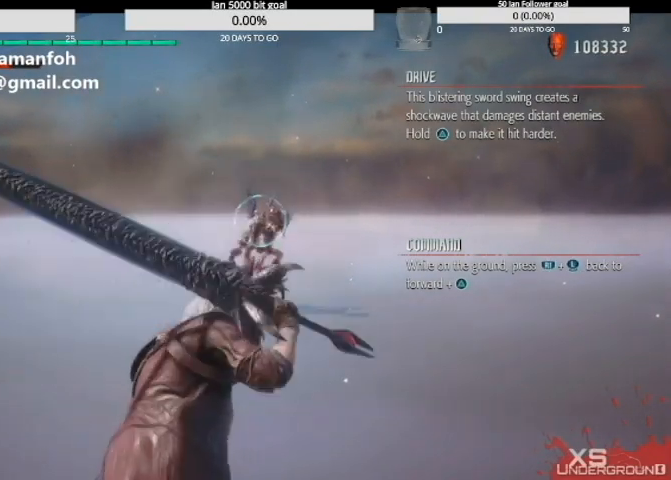
{"buttons": ["R1"], "left_stick": "center", "right_stick": "center", "events": [[66, "right_stick", "center"], [200, "right_stick", "up"], [500, "right_stick", "center"]]}
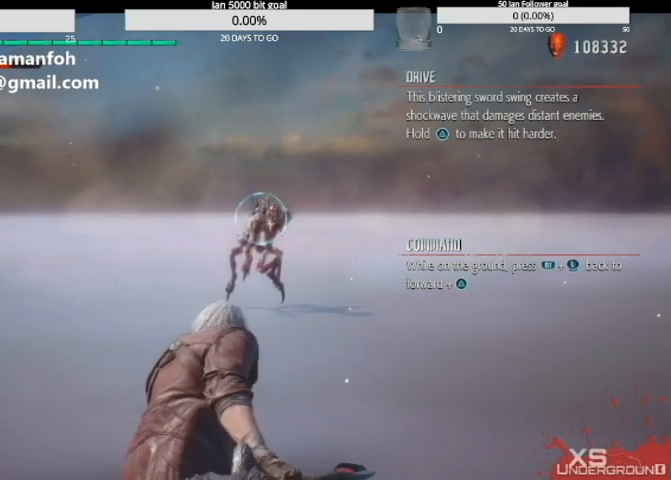
{"buttons": ["R1"], "left_stick": "center", "right_stick": "center", "events": [[33, "right_stick", "up"], [267, "right_stick", "center"], [334, "right_stick", "up"], [501, "right_stick", "center"]]}
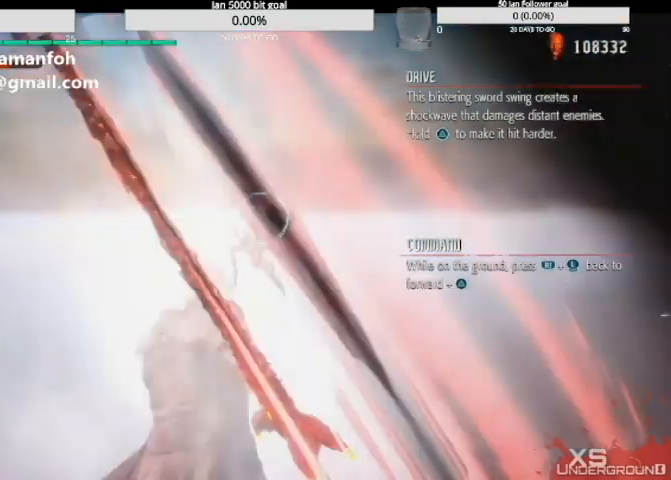
{"buttons": ["R1"], "left_stick": "center", "right_stick": "center", "events": [[166, "right_stick", "up"], [367, "right_stick", "center"]]}
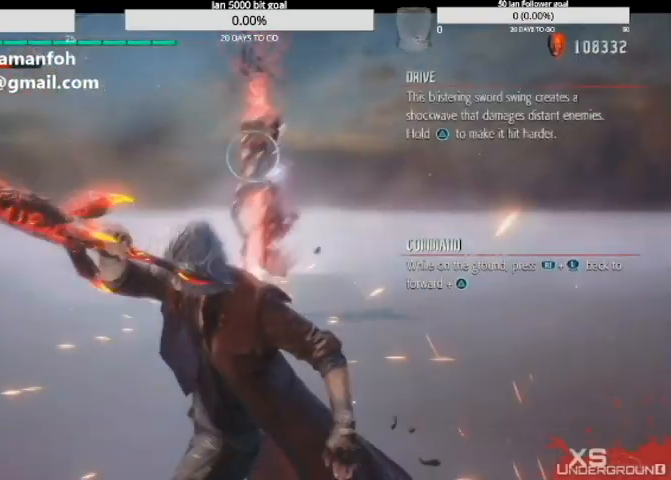
{"buttons": ["R1"], "left_stick": "center", "right_stick": "up", "events": [[100, "right_stick", "up"], [200, "right_stick", "center"], [267, "right_stick", "up"], [334, "right_stick", "center"], [400, "right_stick", "up"]]}
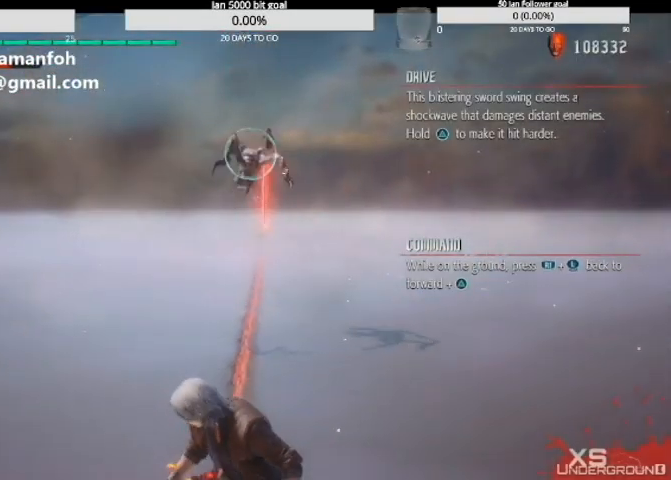
{"buttons": ["R1"], "left_stick": "center", "right_stick": "up", "events": [[367, "right_stick", "center"], [434, "right_stick", "up"]]}
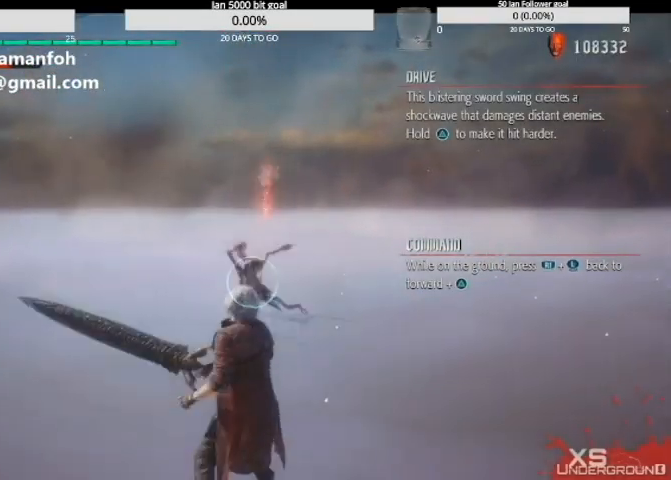
{"buttons": ["R1"], "left_stick": "up", "right_stick": "up"}
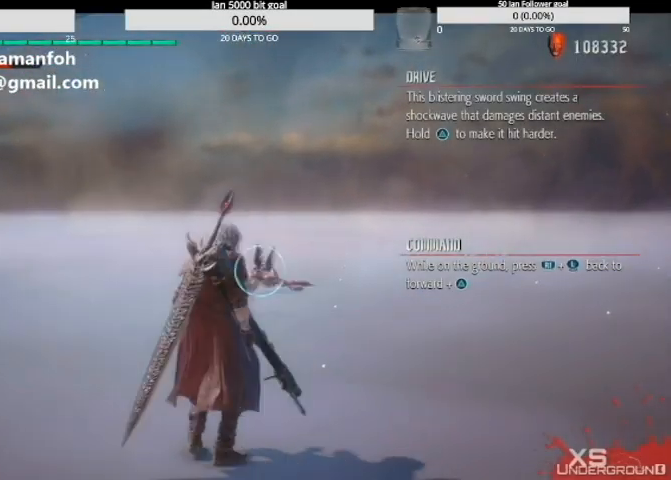
{"buttons": ["R1"], "left_stick": "center", "right_stick": "center", "events": [[100, "right_stick", "center"], [167, "TRIANGLE", "down"], [167, "left_stick", "center"], [167, "right_stick", "up"], [234, "right_stick", "center"], [334, "right_stick", "up"], [367, "TRIANGLE", "up"], [401, "right_stick", "center"]]}
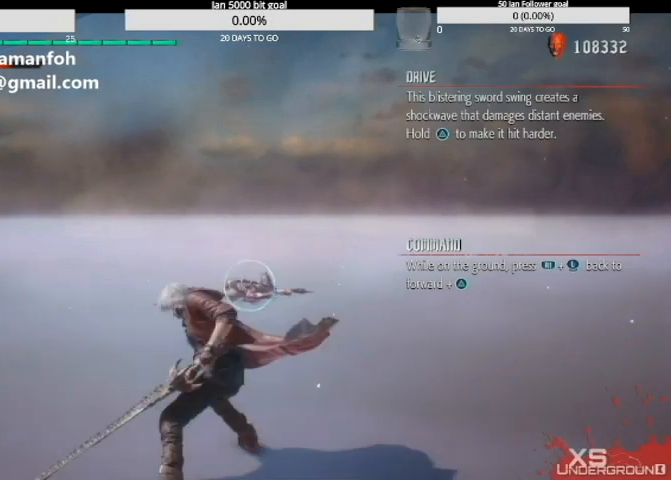
{"buttons": ["R1"], "left_stick": "center", "right_stick": "center", "events": [[133, "right_stick", "up"], [500, "right_stick", "center"]]}
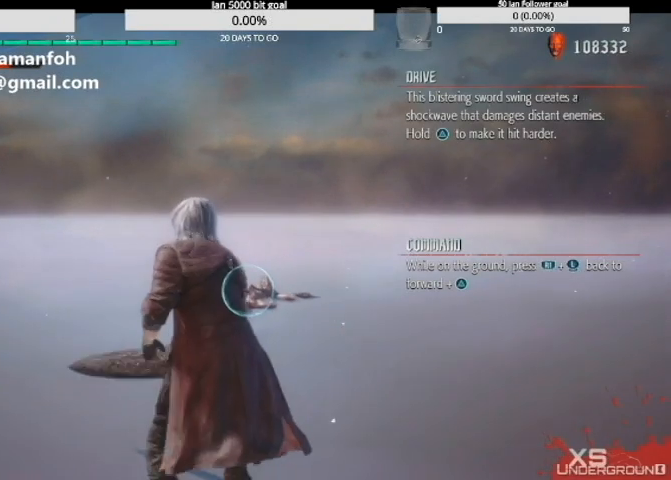
{"buttons": ["R1"], "left_stick": "center", "right_stick": "center", "events": [[67, "right_stick", "up"], [234, "right_stick", "center"], [367, "left_stick", "down"], [367, "right_stick", "up"], [467, "left_stick", "center"], [467, "right_stick", "center"]]}
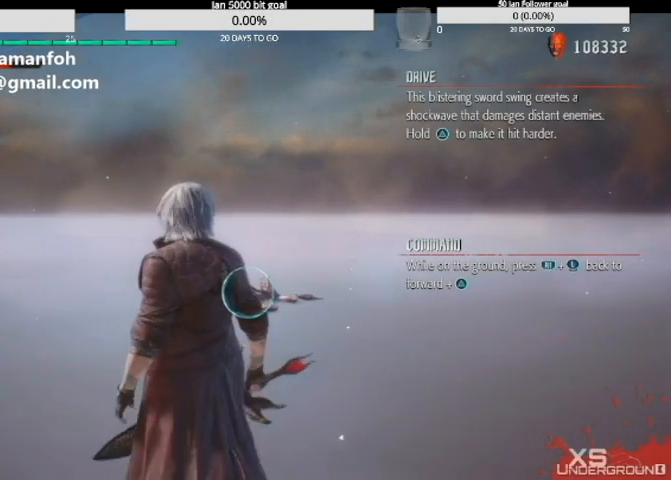
{"buttons": ["TRIANGLE", "R1"], "left_stick": "center", "right_stick": "up", "events": [[33, "left_stick", "down"], [100, "right_stick", "up"], [267, "left_stick", "up"], [400, "right_stick", "center"], [467, "TRIANGLE", "down"], [467, "left_stick", "center"], [467, "right_stick", "up"]]}
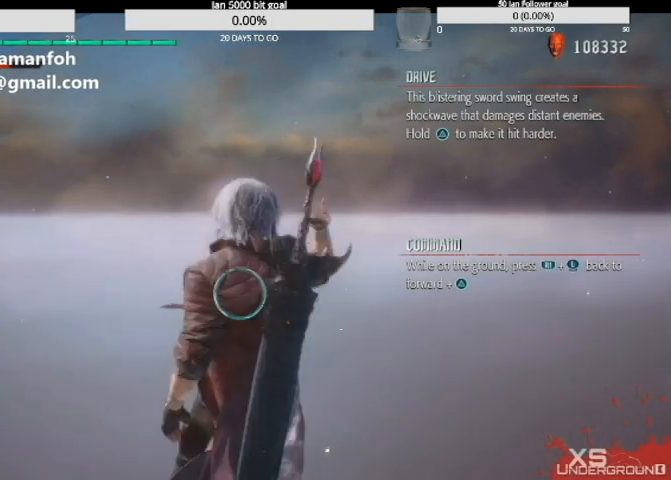
{"buttons": ["R1"], "left_stick": "center", "right_stick": "up", "events": [[67, "TRIANGLE", "up"], [67, "right_stick", "center"], [501, "right_stick", "up"]]}
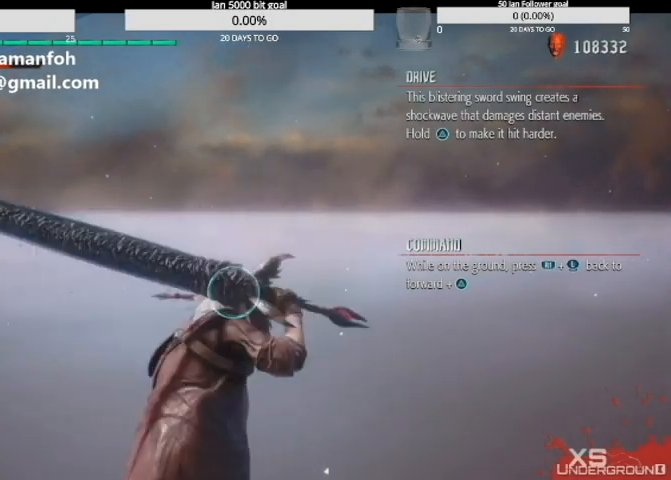
{"buttons": ["R1"], "left_stick": "center", "right_stick": "up", "events": [[100, "right_stick", "center"], [267, "right_stick", "up"], [367, "right_stick", "center"], [433, "right_stick", "up"]]}
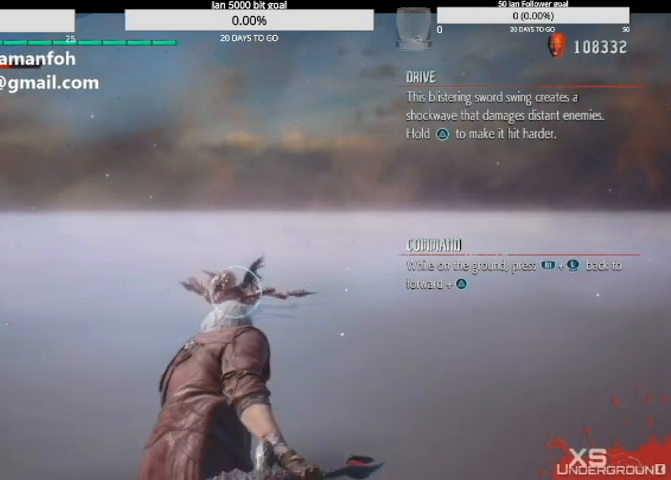
{"buttons": ["R1"], "left_stick": "center", "right_stick": "up", "events": [[367, "right_stick", "center"], [501, "right_stick", "up"]]}
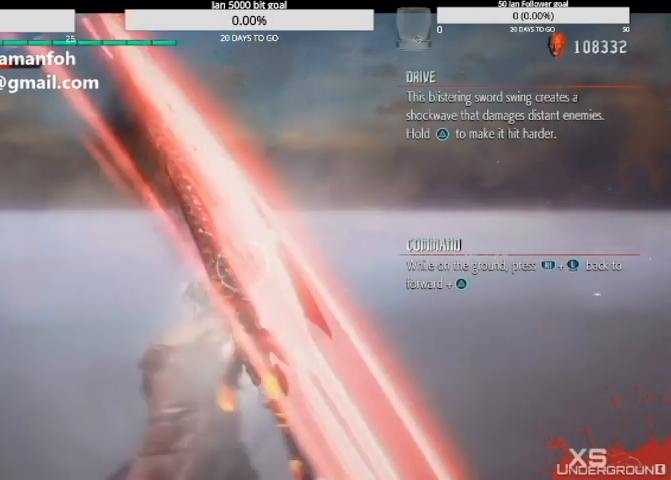
{"buttons": ["R1"], "left_stick": "center", "right_stick": "up"}
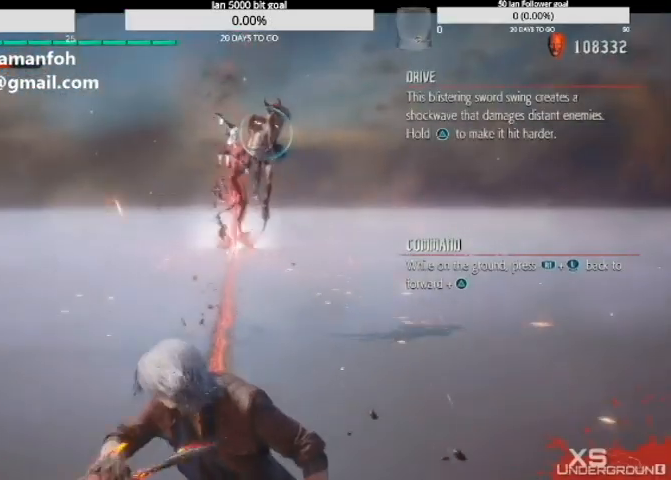
{"buttons": ["R1"], "left_stick": "center", "right_stick": "center", "events": [[34, "right_stick", "center"], [100, "right_stick", "up"], [267, "right_stick", "center"]]}